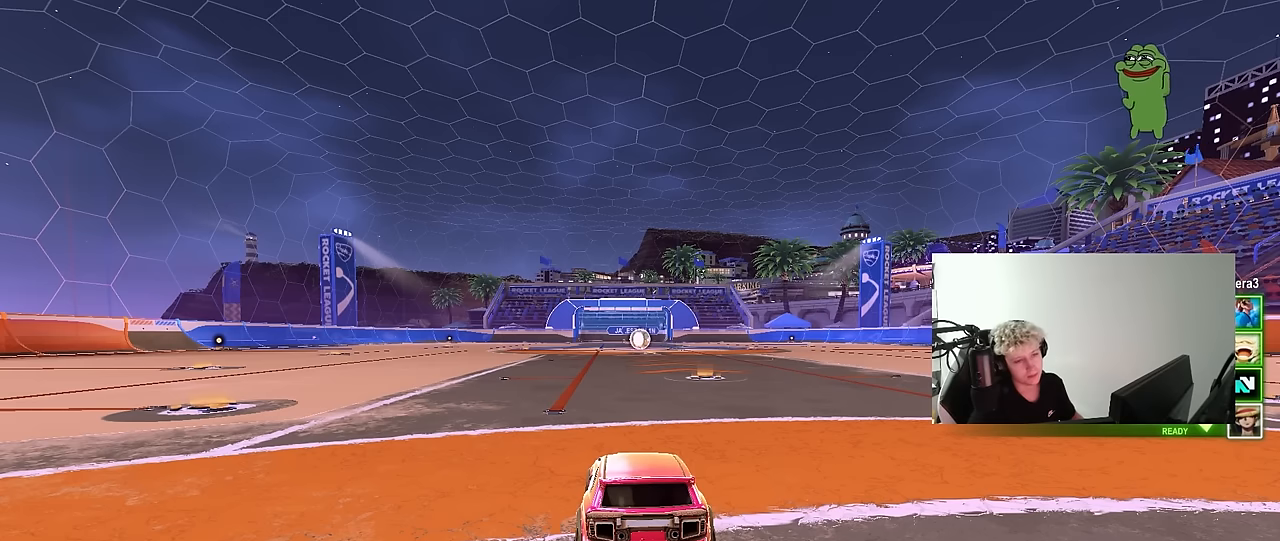
Gameplay with keyboard and mouse; each line is a JSON object with the keys and mouse buttons held at the frame after it. "events" lists presses ("down") and releases ("up") of "1", "2", "3", "4", "5", "a", "alt", "c", "caps_lock", "ctrl", "d", "e", "f", "g", "q", "r", "s", "shift", "space", "t", "tab", "v", "w", "x", "z", "mouse_left", "mouse_wheel" and "mouse_right" between this image and that frame as [ms after this image, input, new state], when the widget could be followed in between. "mouse_left", "mouse_wheel", "mouse_right" = the "left", "wheel", "right" buttons of the "mouse" list. No other keys are recorded. "wheel" means that the mouse wheel is clicked or scrolled. "mouse_move" is the direction in which the mouse moves at that frame (one of eight, or "still"), when it could be read.
{"keys": ["tab"], "mouse": [], "mouse_move": "still", "events": [[217, "tab", "down"]]}
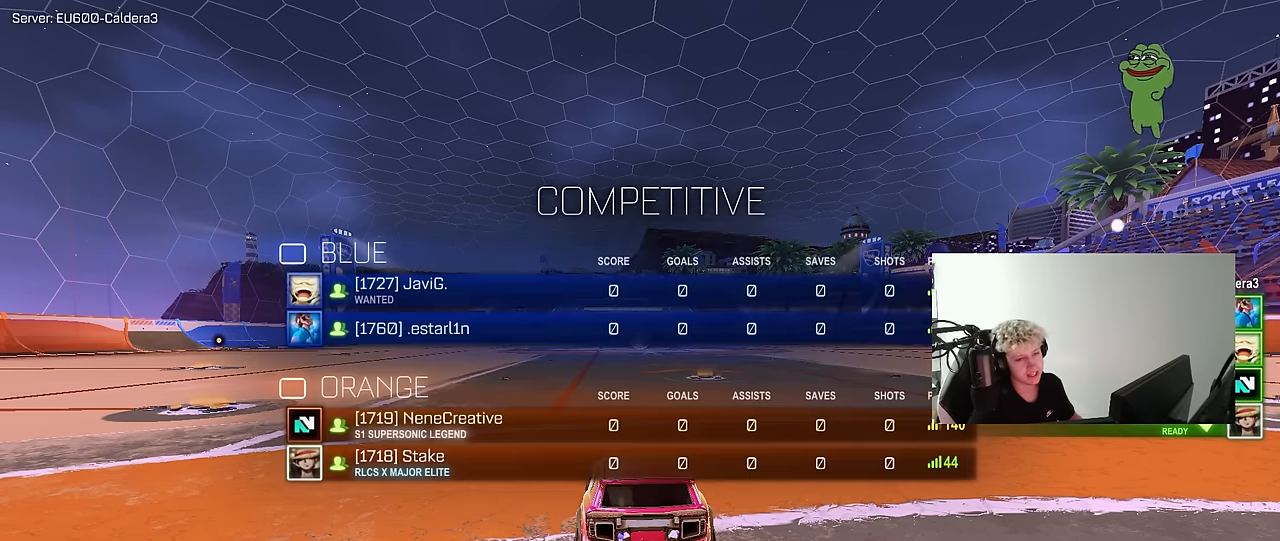
{"keys": ["tab"], "mouse": [], "mouse_move": "still", "events": [[50, "tab", "up"], [233, "tab", "down"]]}
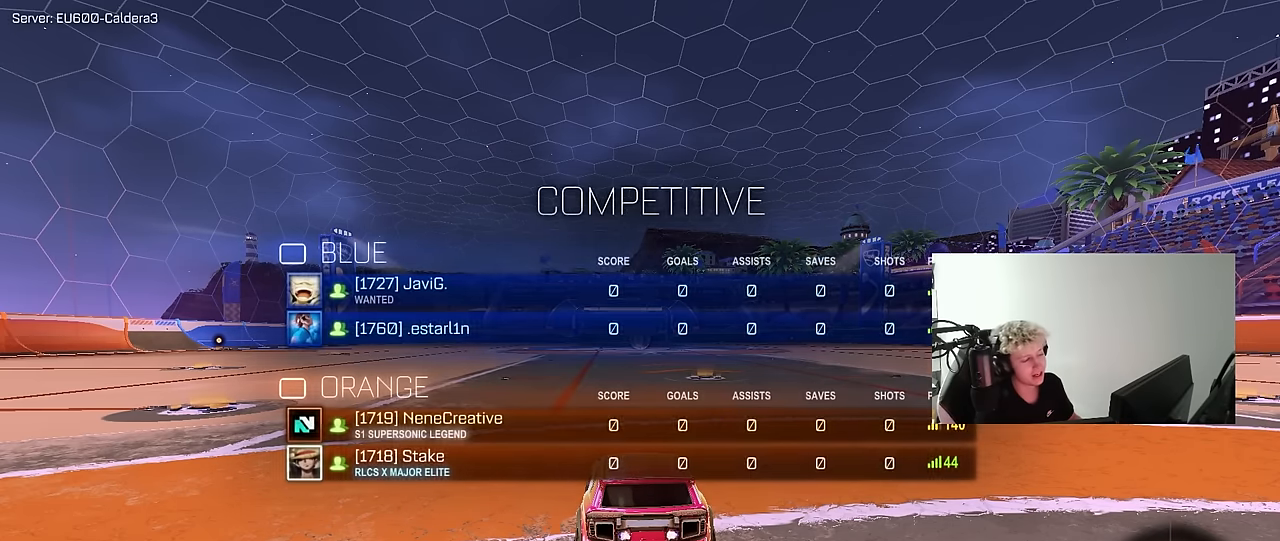
{"keys": ["tab"], "mouse": [], "mouse_move": "still", "events": [[67, "tab", "up"], [200, "tab", "down"]]}
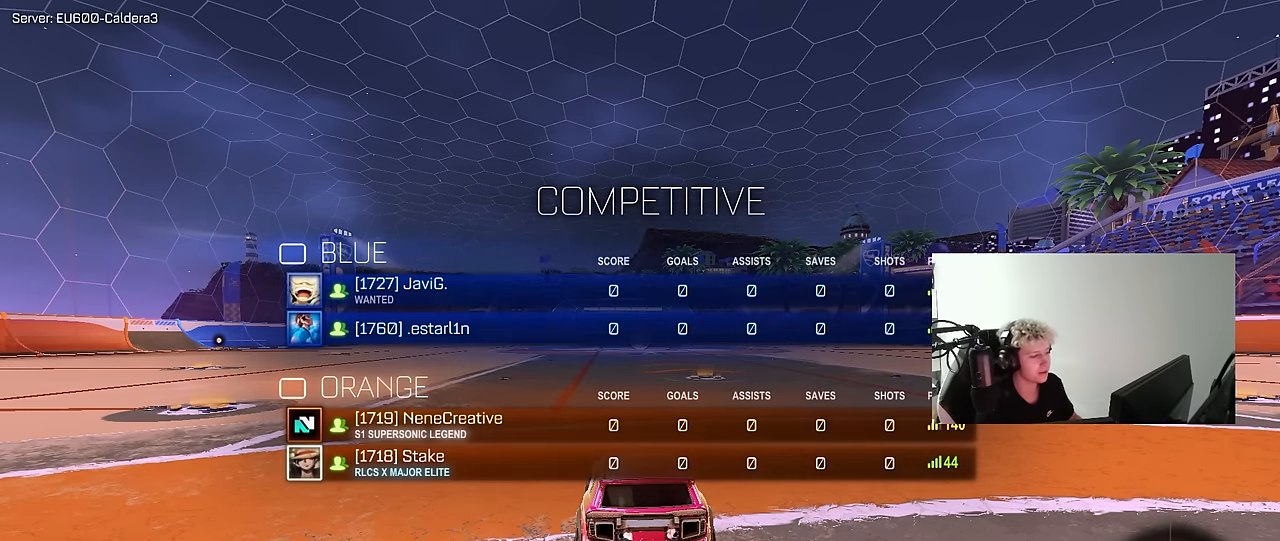
{"keys": ["tab"], "mouse": [], "mouse_move": "still", "events": [[33, "tab", "up"], [317, "tab", "down"]]}
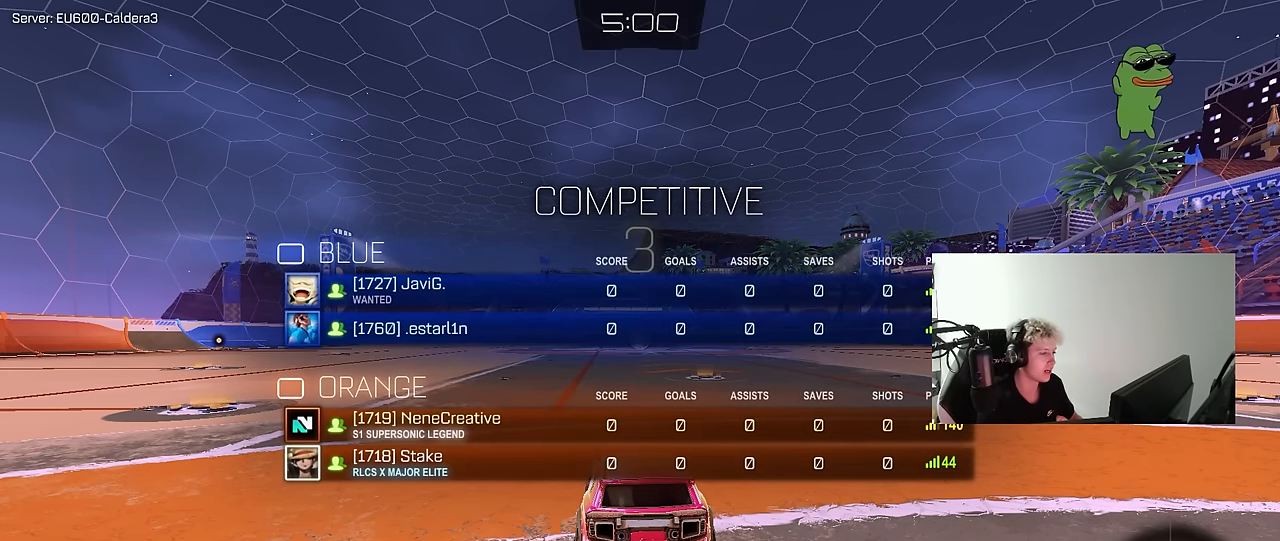
{"keys": ["space", "tab"], "mouse": [], "mouse_move": "still", "events": [[133, "space", "down"], [283, "space", "up"], [467, "space", "down"]]}
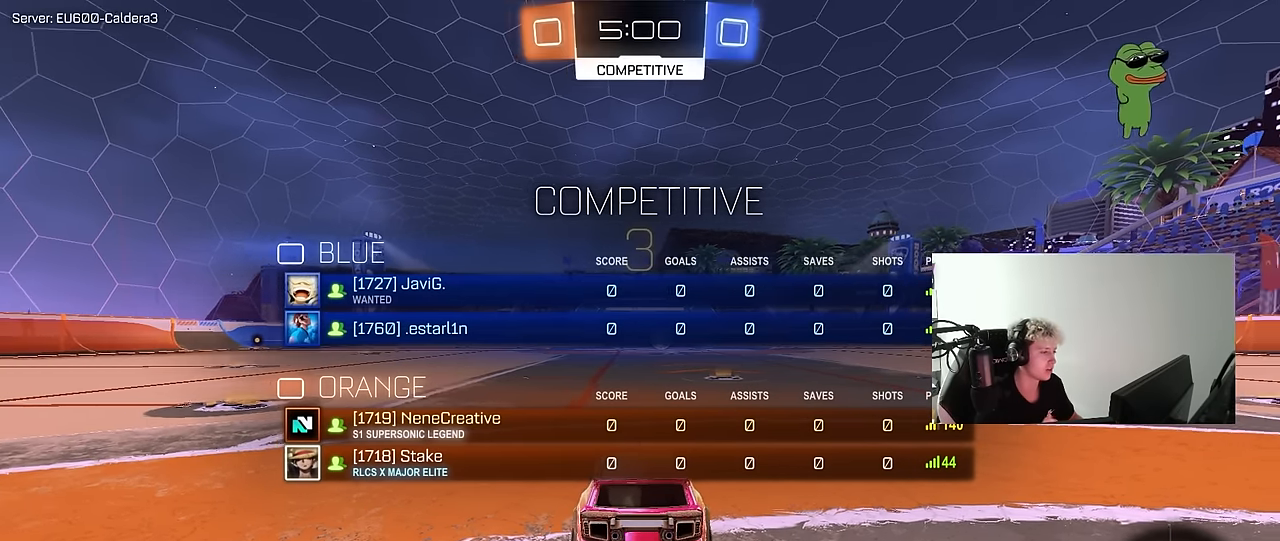
{"keys": ["tab"], "mouse": ["left"], "mouse_move": "up", "events": [[100, "space", "up"], [433, "mouse_left", "down"]]}
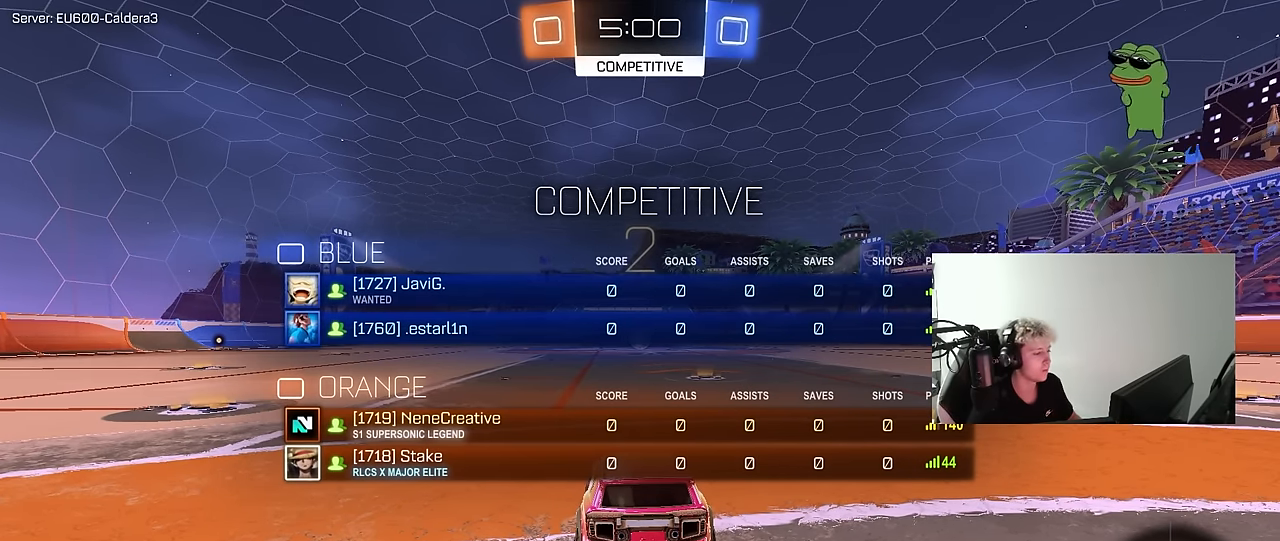
{"keys": ["tab", "w"], "mouse": ["left"], "mouse_move": "right", "events": [[83, "w", "down"], [217, "tab", "up"], [500, "tab", "down"]]}
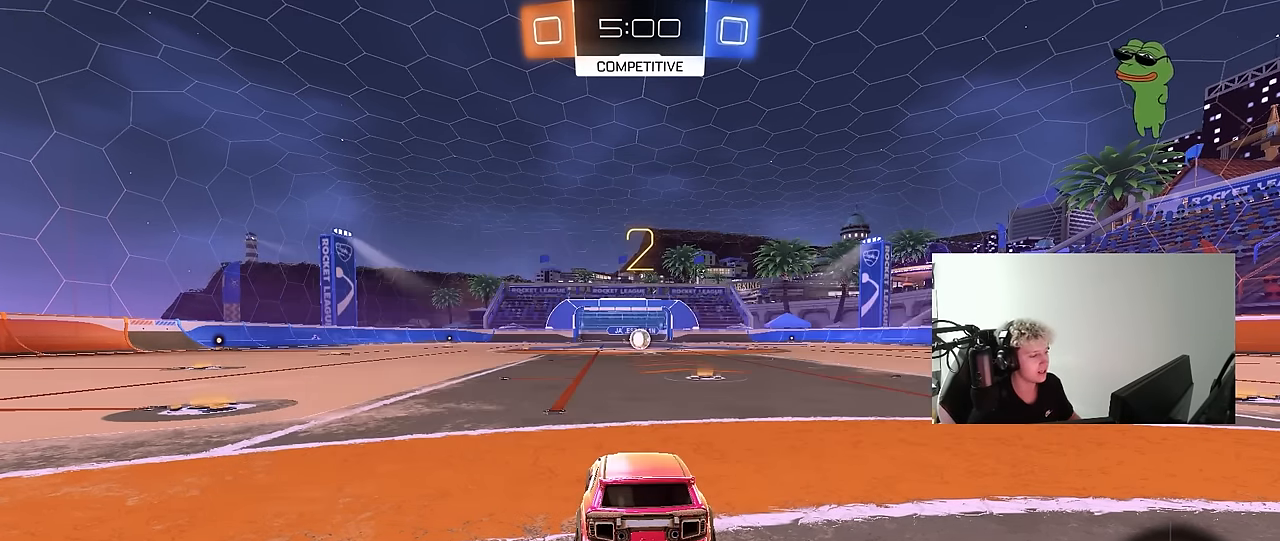
{"keys": ["tab", "w"], "mouse": ["left"], "mouse_move": "right", "events": []}
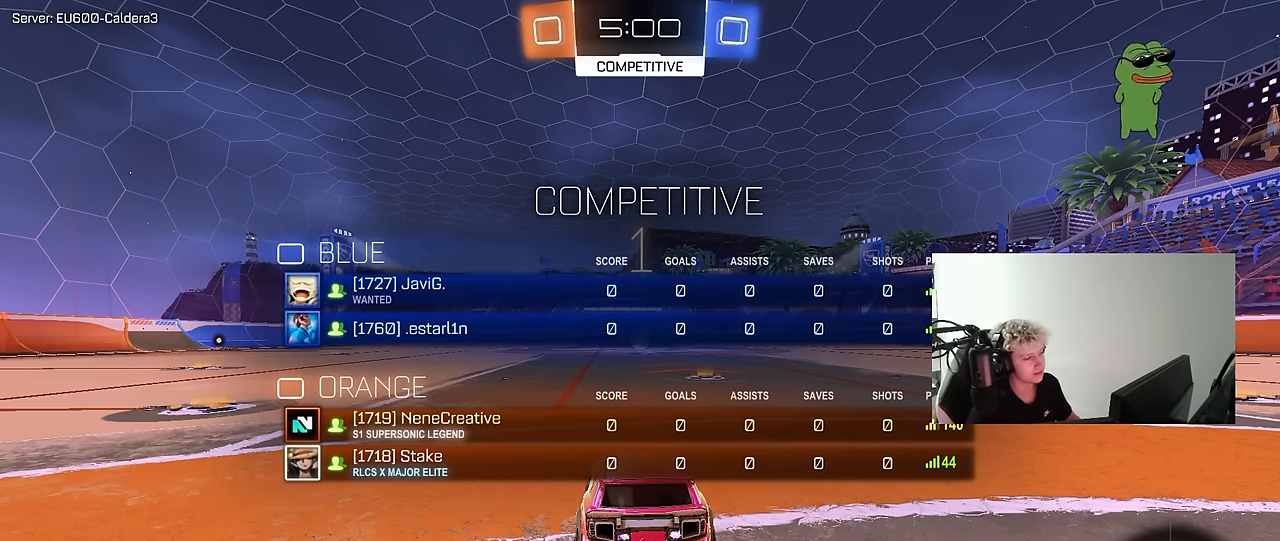
{"keys": ["w"], "mouse": ["left"], "mouse_move": "right", "events": [[383, "tab", "up"]]}
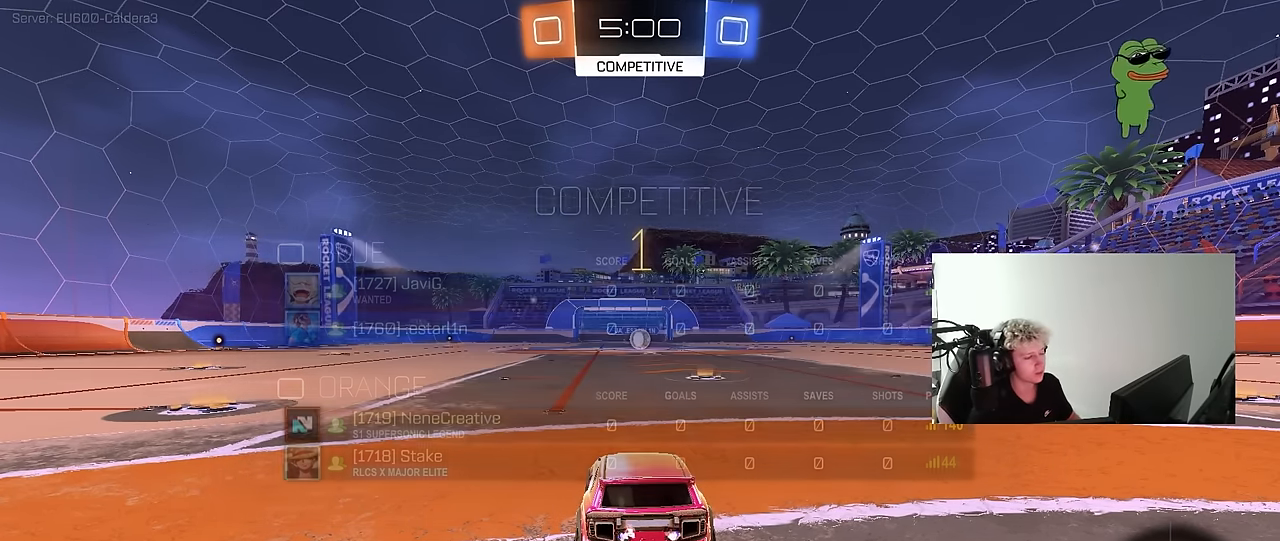
{"keys": ["w"], "mouse": ["left"], "mouse_move": "still", "events": [[350, "d", "down"], [500, "d", "up"]]}
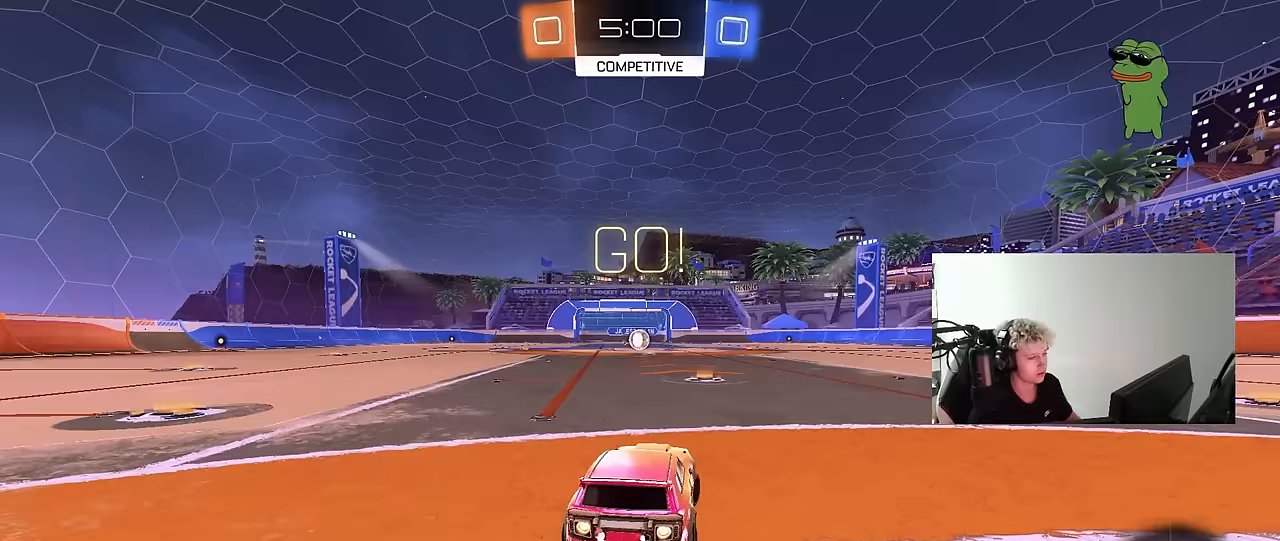
{"keys": ["a", "s", "shift"], "mouse": ["left", "right"], "mouse_move": "left", "events": [[283, "mouse_right", "down"], [333, "a", "down"], [367, "mouse_right", "up"], [367, "shift", "down"], [417, "mouse_right", "down"], [467, "s", "down"], [467, "w", "up"]]}
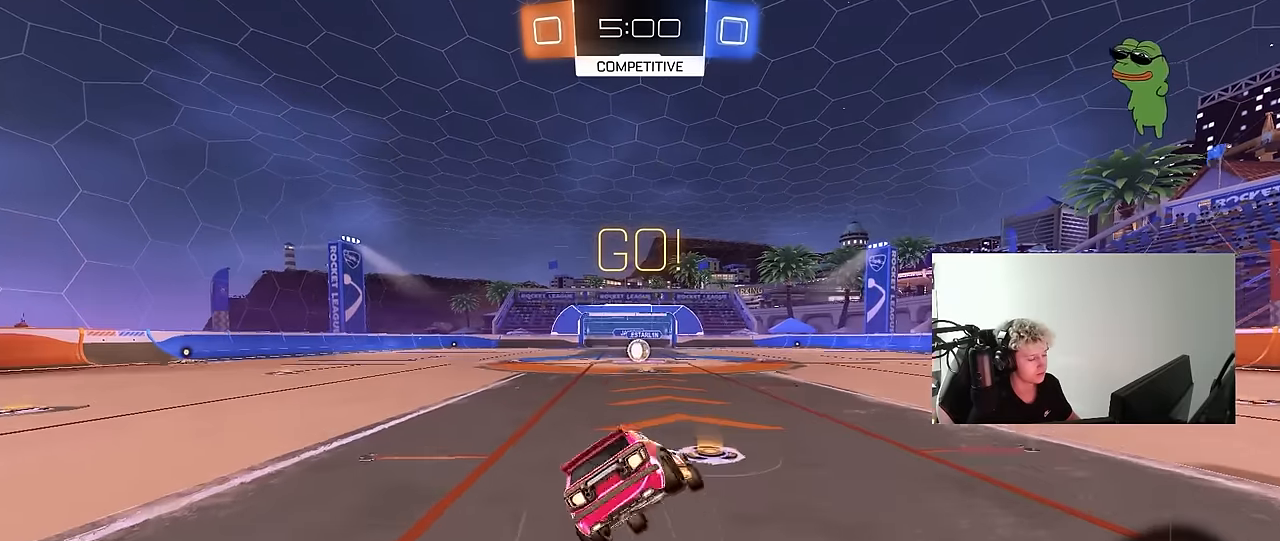
{"keys": ["a", "s", "shift"], "mouse": ["left"], "mouse_move": "still", "events": [[17, "mouse_right", "up"], [383, "s", "up"], [483, "s", "down"]]}
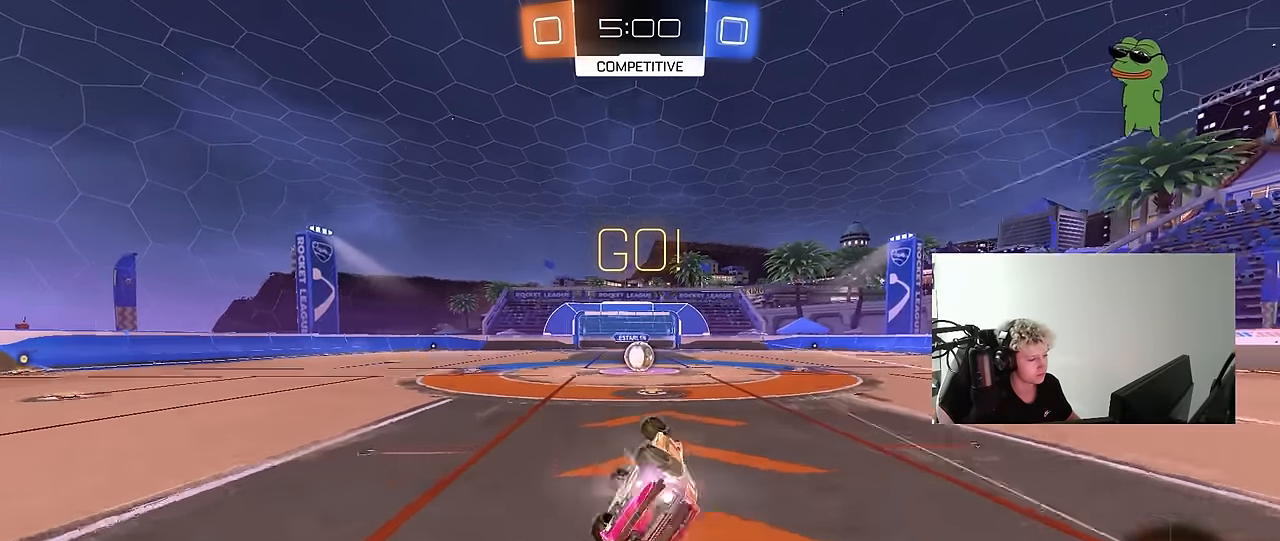
{"keys": [], "mouse": [], "mouse_move": "still", "events": [[167, "mouse_left", "up"], [217, "a", "up"], [217, "s", "up"], [217, "shift", "up"]]}
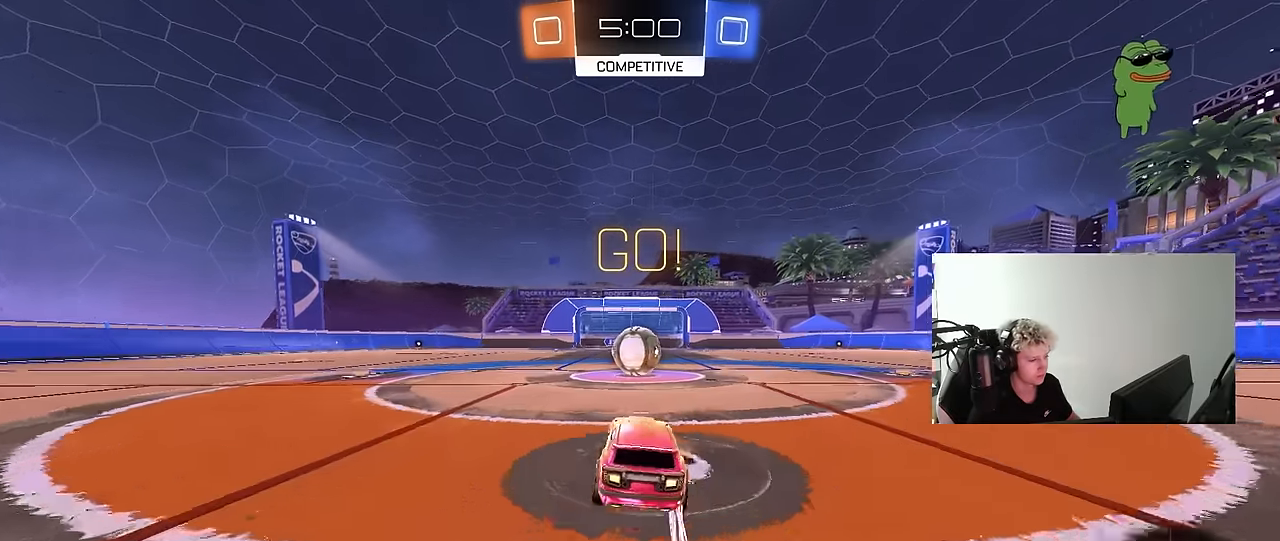
{"keys": ["d", "shift", "w"], "mouse": ["right"], "events": [[133, "mouse_right", "down"], [183, "mouse_right", "up"], [367, "w", "down"], [417, "d", "down"], [417, "shift", "down"], [467, "mouse_right", "down"]]}
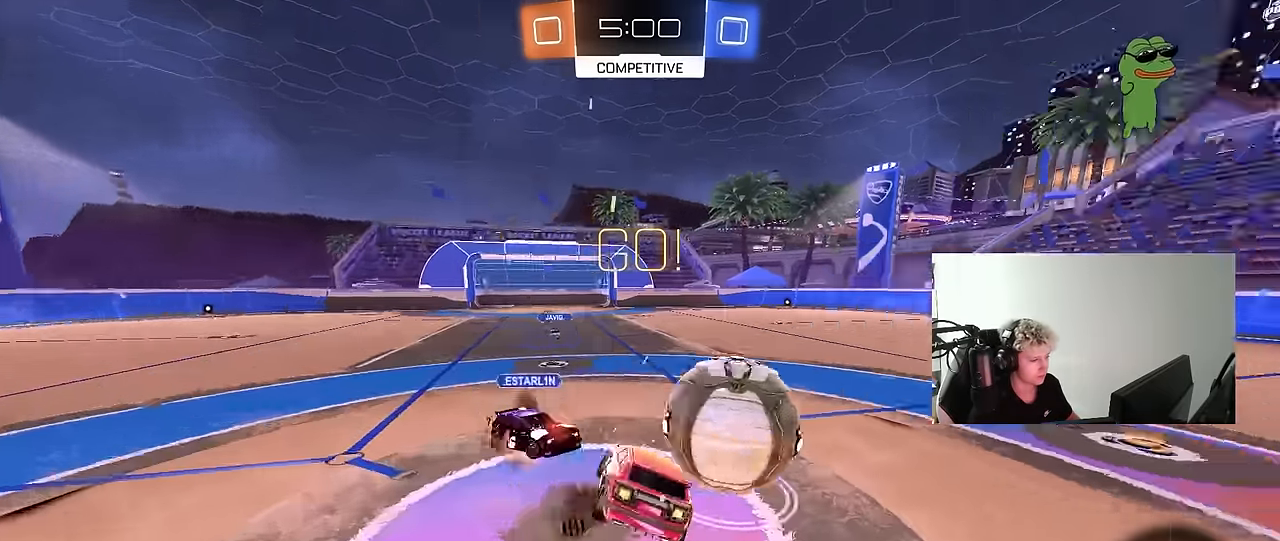
{"keys": ["d", "shift"], "mouse": [], "mouse_move": "still", "events": [[67, "s", "down"], [100, "w", "up"], [150, "mouse_right", "up"], [350, "s", "up"]]}
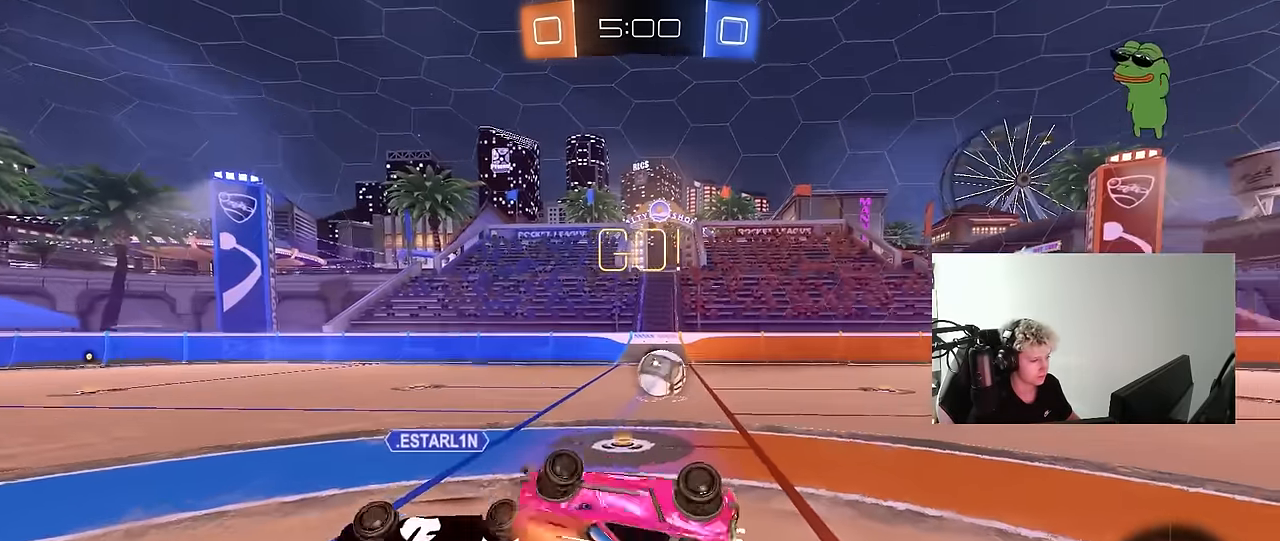
{"keys": [], "mouse": [], "mouse_move": "still", "events": [[117, "w", "down"], [217, "shift", "up"], [317, "w", "up"], [400, "d", "up"]]}
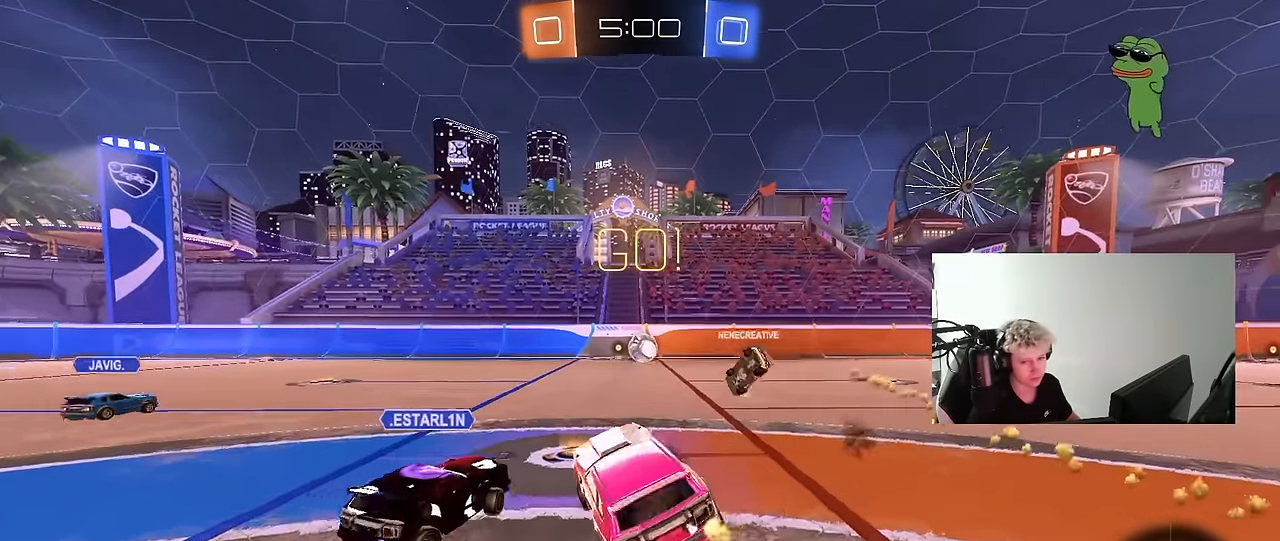
{"keys": ["w"], "mouse": [], "mouse_move": "still", "events": [[50, "d", "down"], [50, "w", "down"], [333, "d", "up"]]}
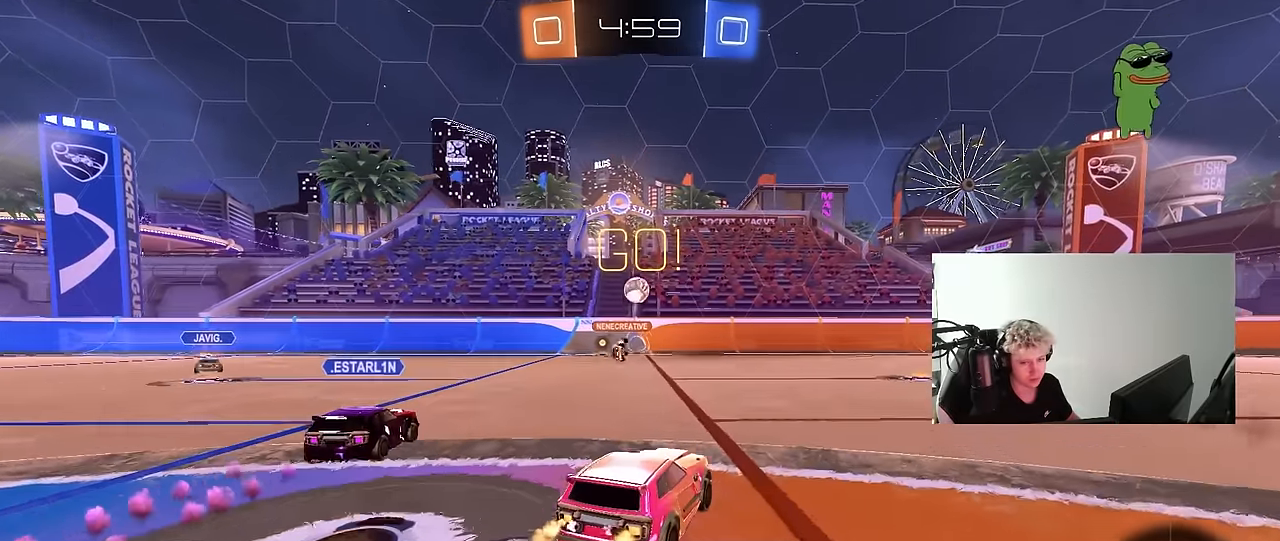
{"keys": ["w"], "mouse": ["left"], "mouse_move": "still", "events": [[300, "d", "down"], [383, "d", "up"], [383, "mouse_left", "down"]]}
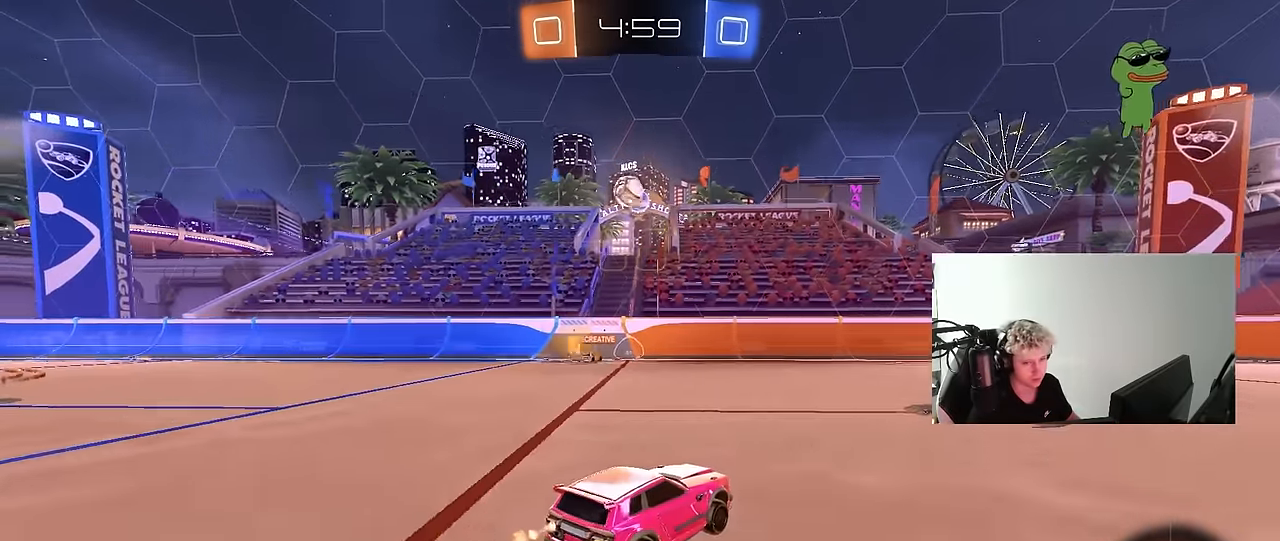
{"keys": ["d", "s", "shift"], "mouse": ["left", "right"], "mouse_move": "down-left", "events": [[167, "d", "down"], [267, "d", "up"], [267, "mouse_right", "down"], [350, "d", "down"], [350, "mouse_right", "up"], [350, "shift", "down"], [450, "mouse_right", "down"], [450, "s", "down"], [450, "w", "up"]]}
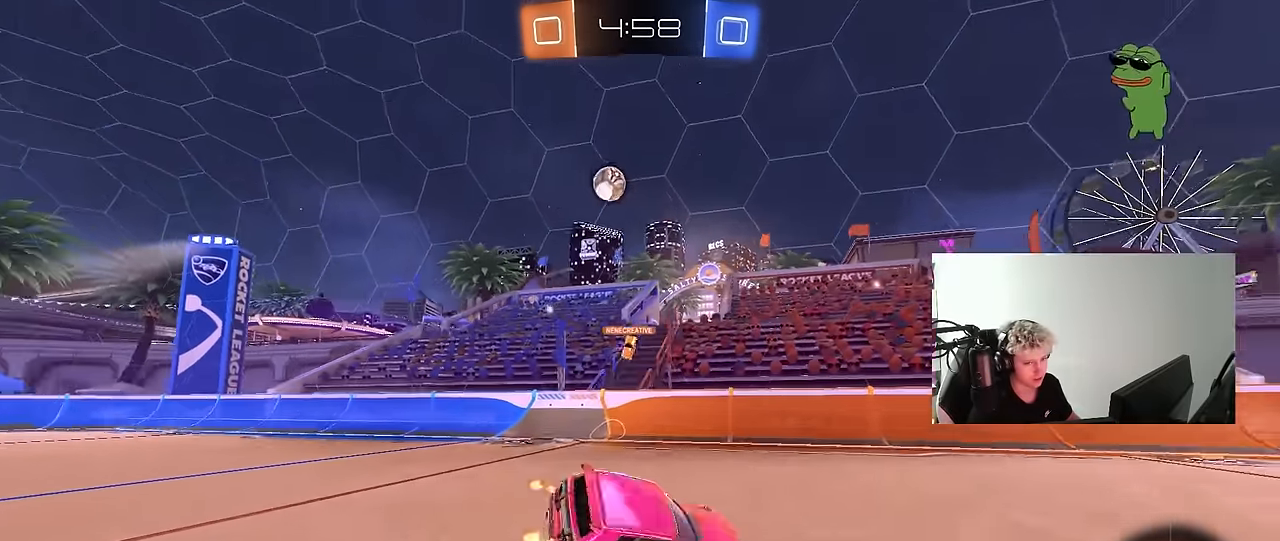
{"keys": ["d", "s", "shift"], "mouse": ["left"], "mouse_move": "still", "events": [[50, "space", "down"], [100, "mouse_right", "up"], [233, "space", "up"], [367, "s", "up"], [467, "s", "down"]]}
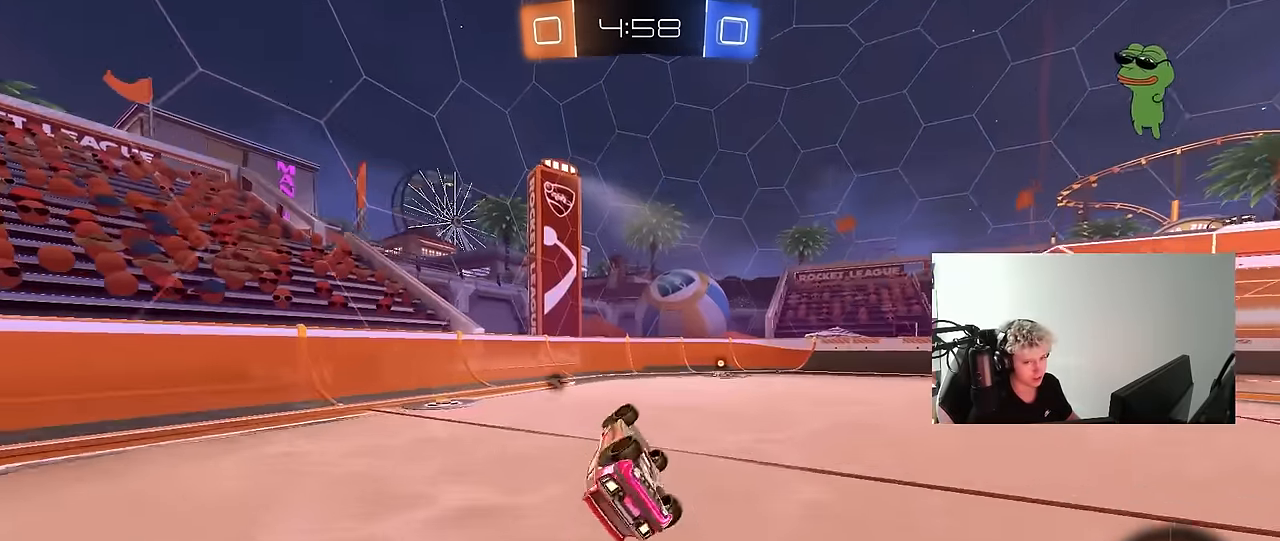
{"keys": ["d", "w"], "mouse": [], "mouse_move": "still", "events": [[150, "mouse_left", "up"], [150, "s", "up"], [200, "d", "up"], [200, "shift", "up"], [383, "d", "down"], [383, "w", "down"]]}
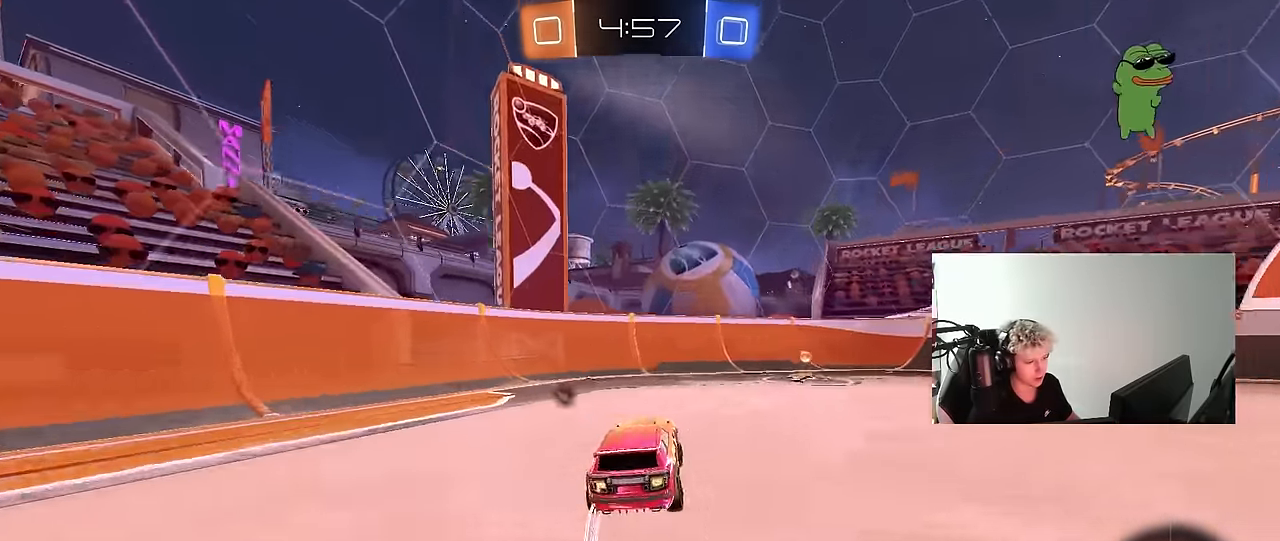
{"keys": ["d", "w"], "mouse": ["left"], "mouse_move": "still", "events": [[33, "mouse_left", "down"], [33, "space", "down"], [117, "d", "up"], [217, "d", "down"], [217, "space", "up"], [267, "mouse_left", "up"], [267, "shift", "down"], [450, "shift", "up"], [500, "mouse_left", "down"]]}
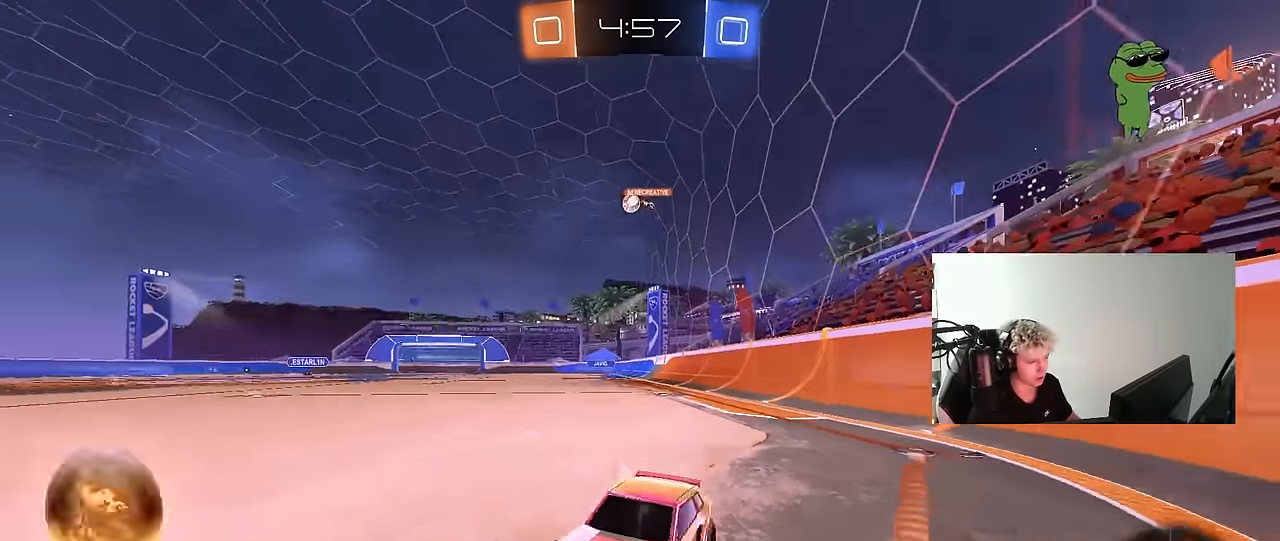
{"keys": ["d", "w"], "mouse": [], "mouse_move": "still", "events": [[366, "mouse_left", "up"]]}
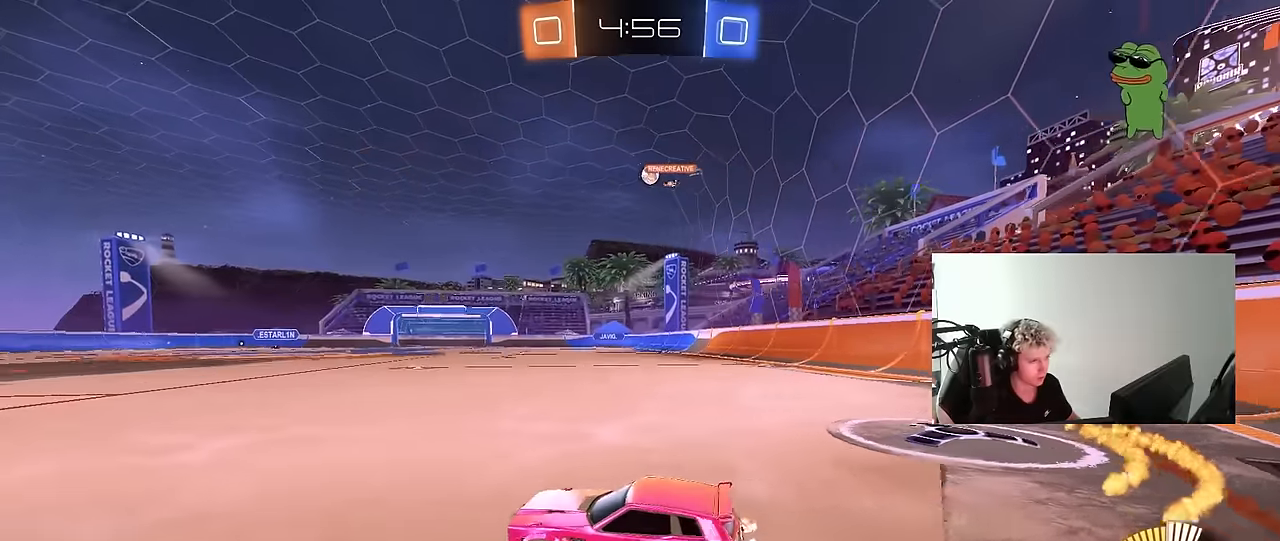
{"keys": ["d", "w"], "mouse": [], "mouse_move": "still", "events": [[250, "d", "up"], [250, "mouse_left", "down"], [333, "d", "down"], [433, "mouse_left", "up"]]}
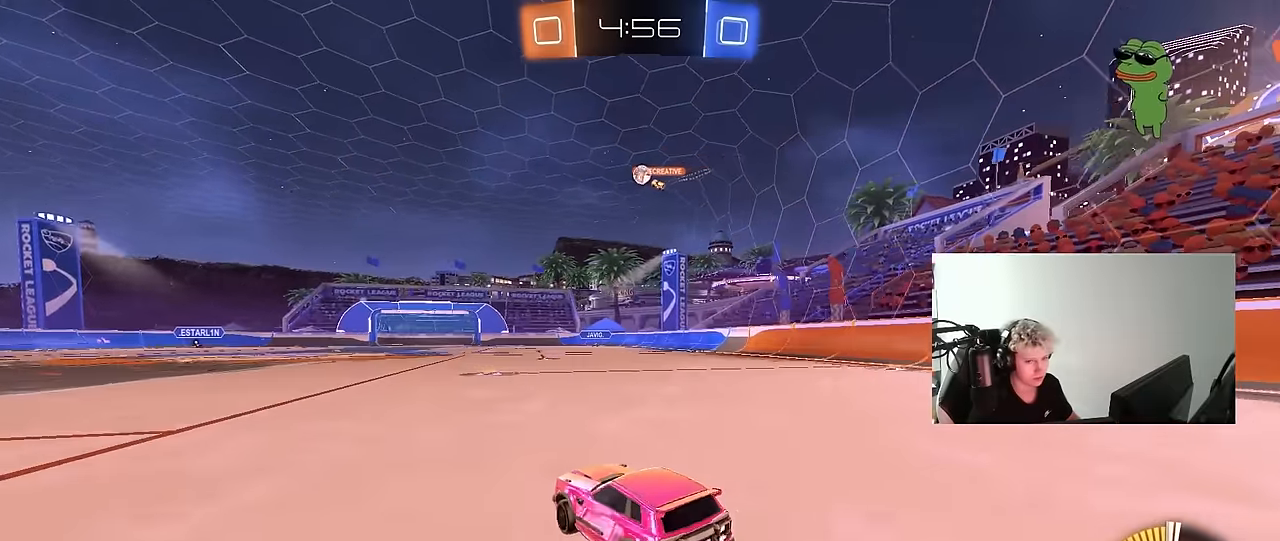
{"keys": ["w"], "mouse": [], "mouse_move": "still", "events": [[33, "d", "up"], [266, "d", "down"], [350, "d", "up"]]}
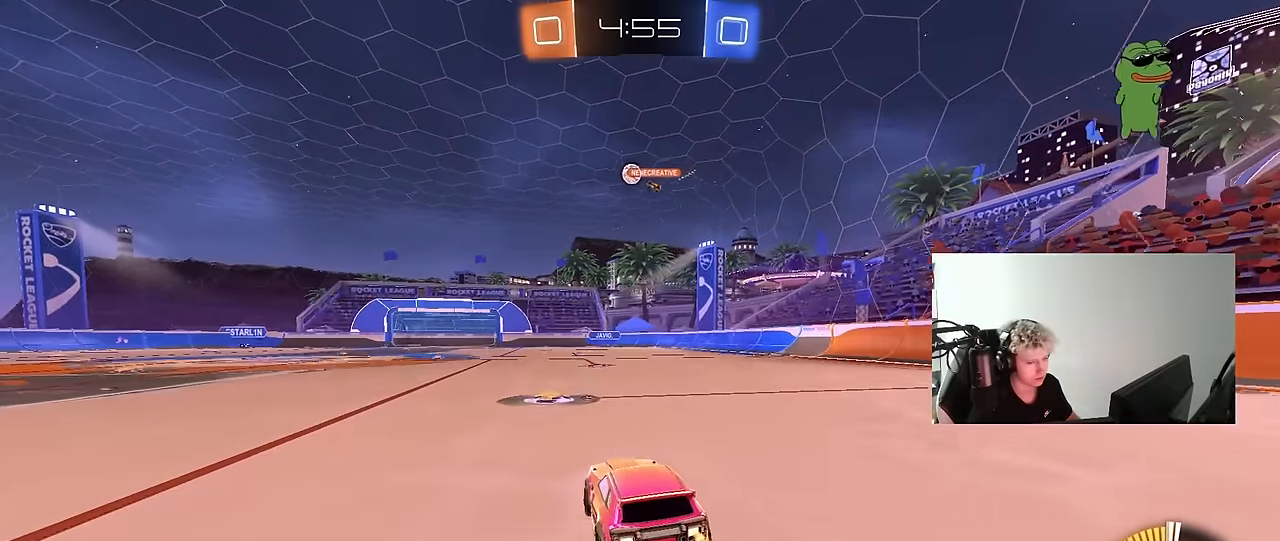
{"keys": ["w"], "mouse": ["left"], "mouse_move": "still", "events": [[183, "a", "down"], [366, "a", "up"], [366, "mouse_left", "down"]]}
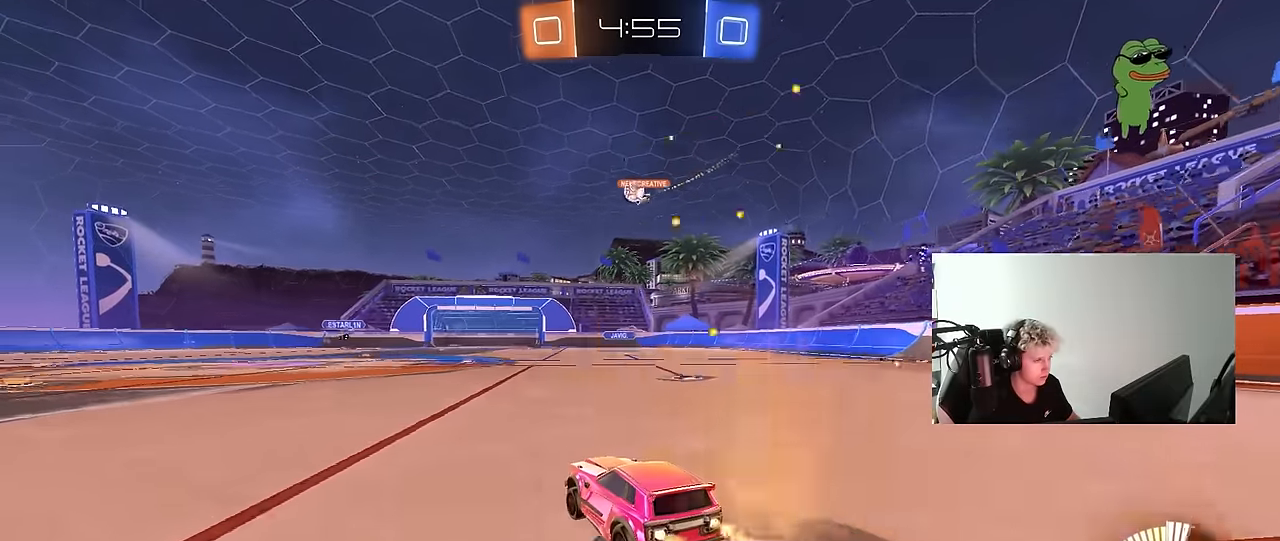
{"keys": ["w"], "mouse": [], "mouse_move": "still", "events": [[200, "mouse_left", "up"]]}
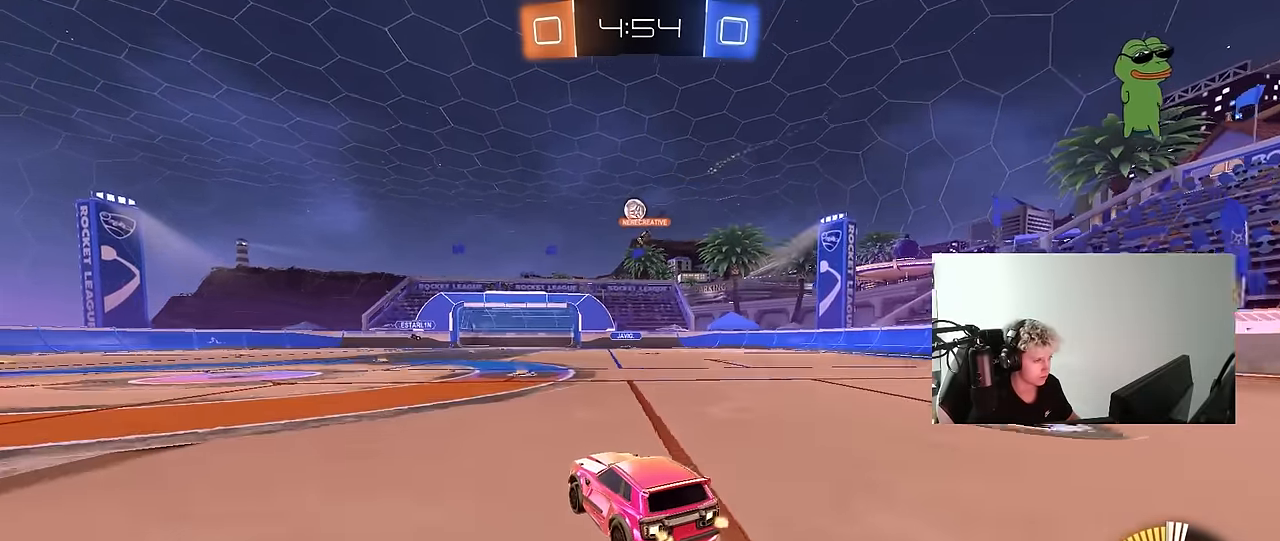
{"keys": ["w"], "mouse": [], "mouse_move": "still", "events": [[33, "d", "down"], [116, "d", "up"], [266, "a", "down"], [400, "a", "up"]]}
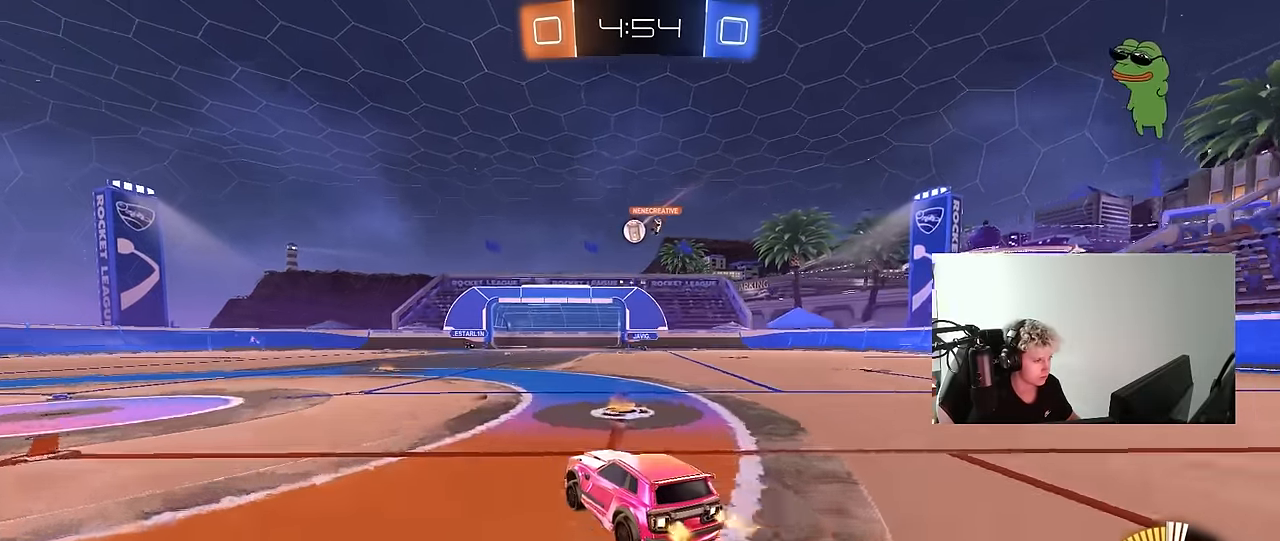
{"keys": ["w"], "mouse": ["left"], "mouse_move": "still", "events": [[83, "a", "down"], [183, "a", "up"], [283, "mouse_left", "down"], [366, "d", "down"], [466, "d", "up"]]}
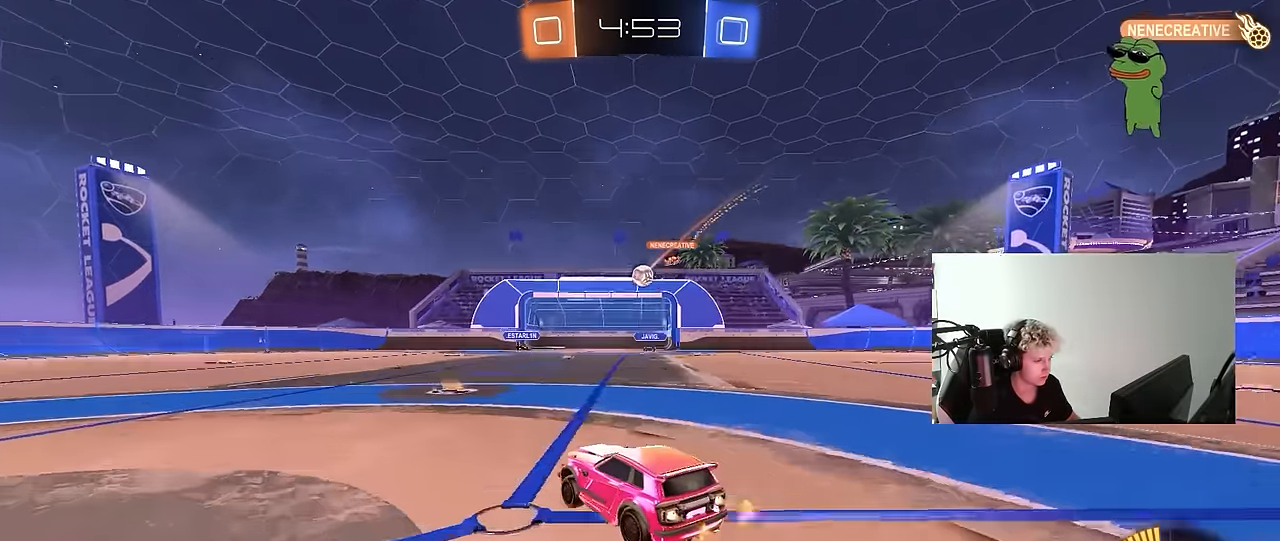
{"keys": ["w"], "mouse": [], "mouse_move": "still", "events": [[100, "mouse_left", "up"]]}
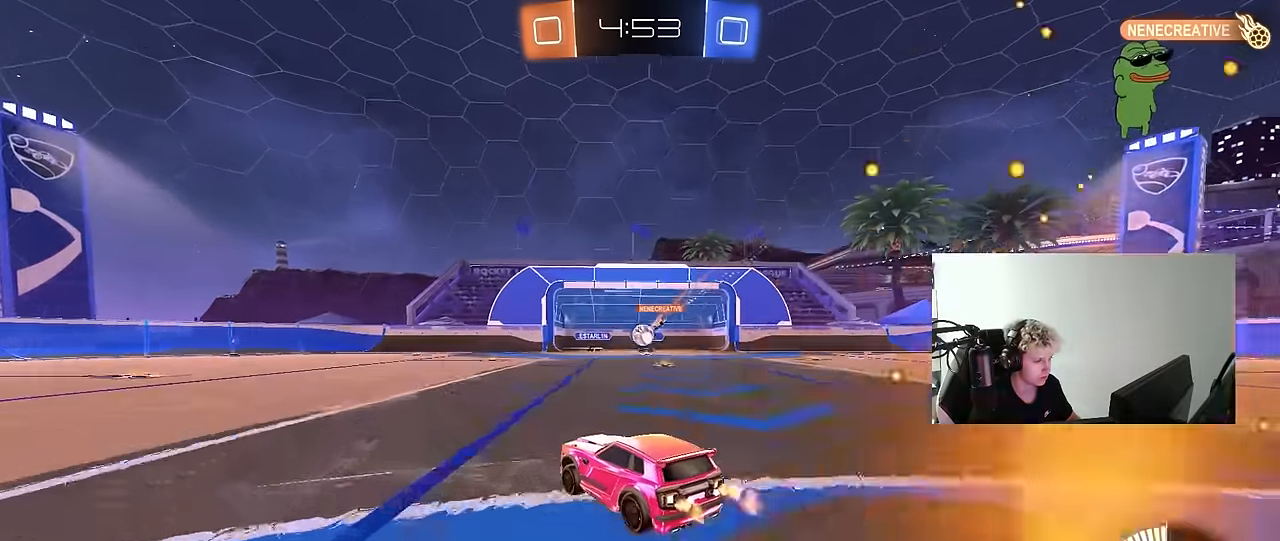
{"keys": ["w"], "mouse": ["left"], "mouse_move": "still", "events": [[266, "a", "down"], [350, "mouse_left", "down"], [500, "a", "up"]]}